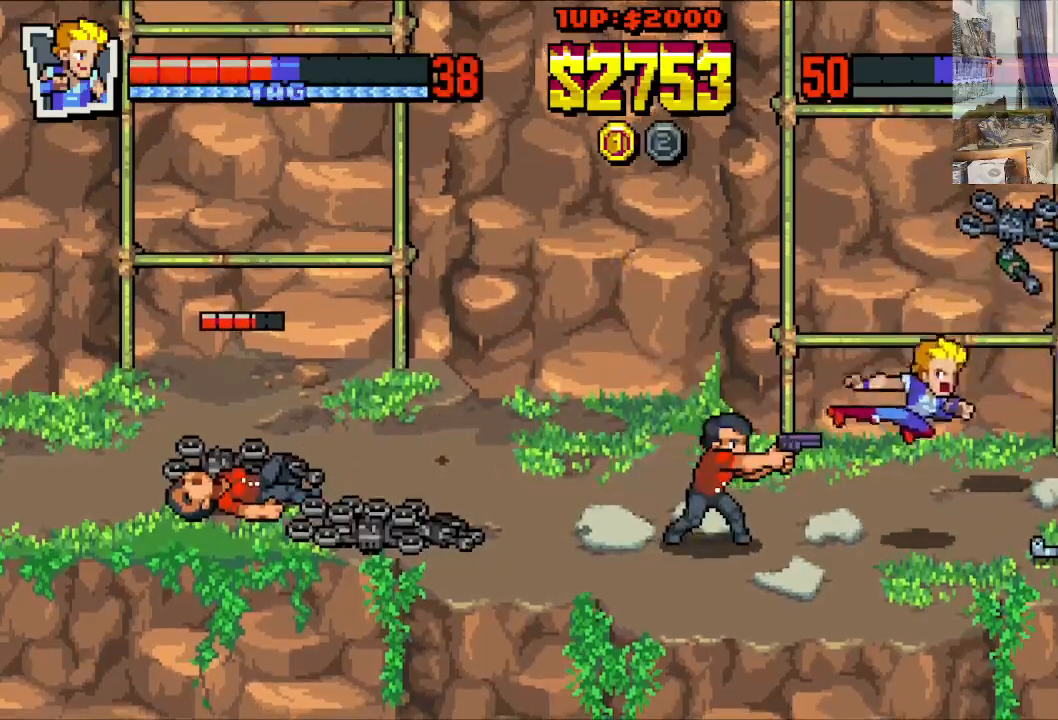
Gameplay with a controller (Xbox layout); each line is a JSON object with the inputs held at the frame after it. "events" lists button and stick changes between this image and that frame as [ms after this image, input, new state], when the widget could be followed in between. Not read: L1 L3 R1 R3 right_stick.
{"buttons": ["DPAD_LEFT"], "left_stick": "center", "events": [[267, "X", "down"], [350, "X", "up"], [417, "X", "down"], [500, "X", "up"]]}
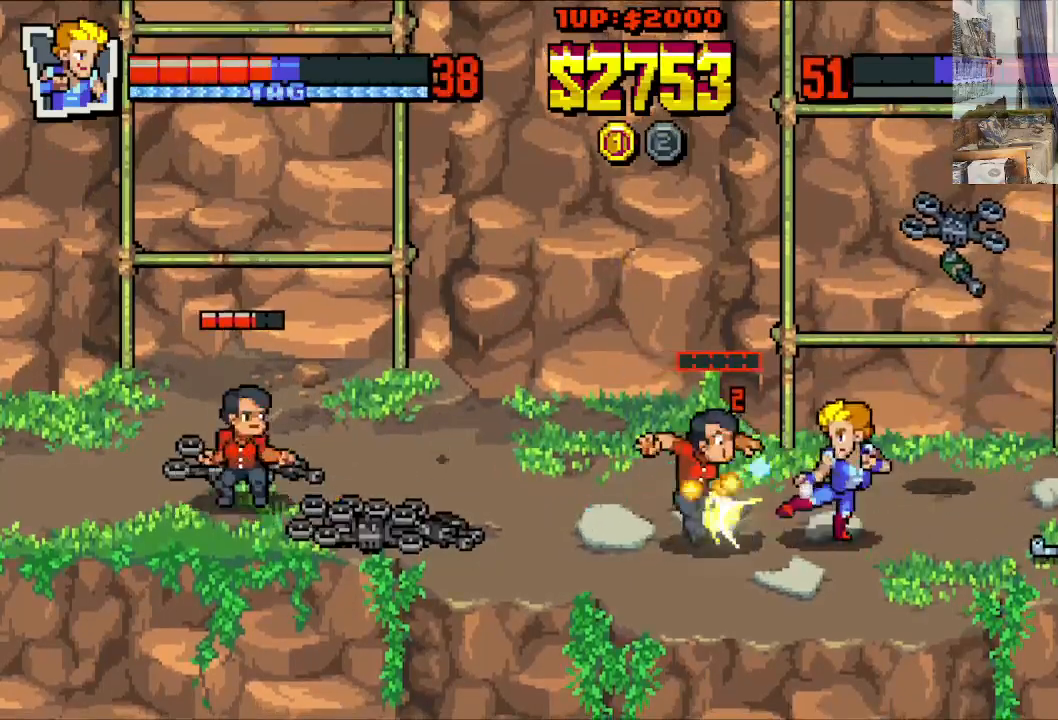
{"buttons": ["X", "DPAD_LEFT"], "left_stick": "center", "events": [[67, "X", "down"], [133, "X", "up"], [200, "X", "down"], [283, "X", "up"], [350, "X", "down"], [417, "X", "up"], [500, "X", "down"]]}
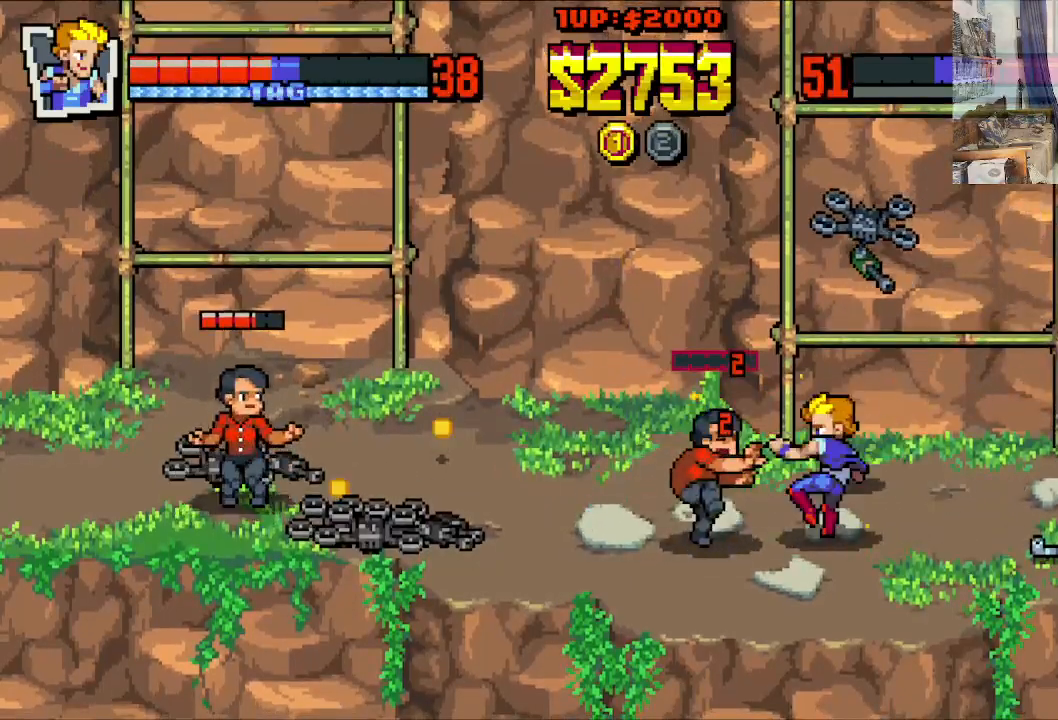
{"buttons": ["X", "DPAD_LEFT"], "left_stick": "center", "events": [[233, "X", "up"], [283, "X", "down"], [383, "X", "up"], [483, "X", "down"]]}
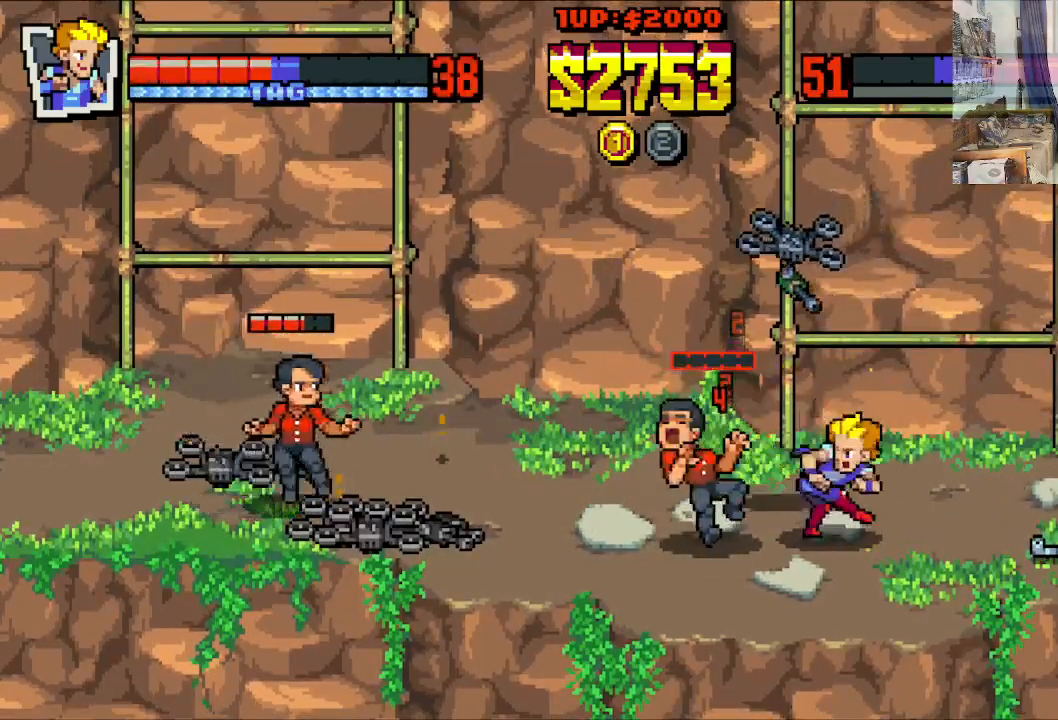
{"buttons": [], "left_stick": "center", "events": [[83, "X", "up"], [133, "X", "down"], [283, "X", "up"], [383, "DPAD_LEFT", "up"]]}
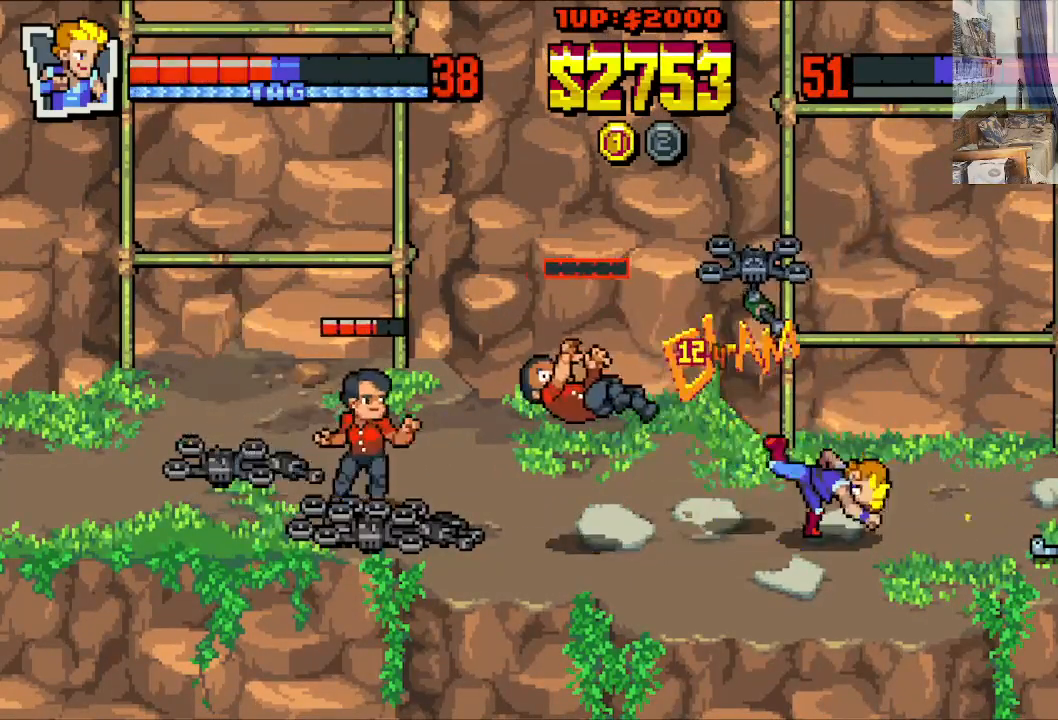
{"buttons": [], "left_stick": "center", "events": [[67, "DPAD_LEFT", "down"], [133, "A", "down"], [250, "A", "up"], [300, "DPAD_LEFT", "up"], [367, "A", "down"], [483, "A", "up"]]}
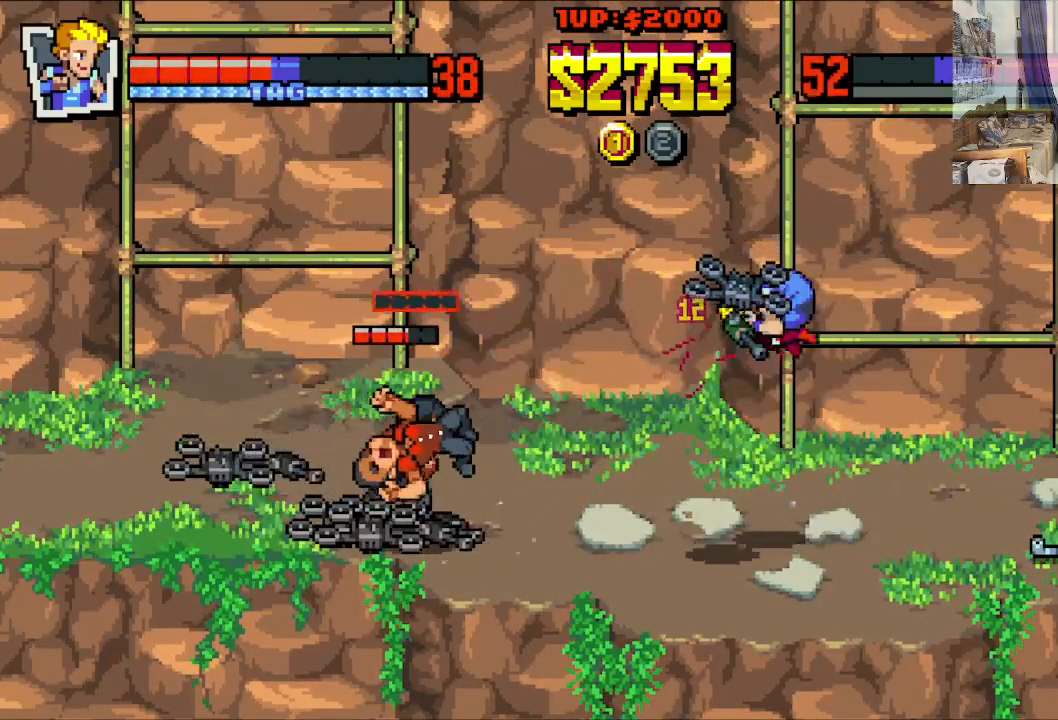
{"buttons": [], "left_stick": "center", "events": [[33, "X", "down"], [117, "X", "up"], [200, "X", "down"], [283, "X", "up"]]}
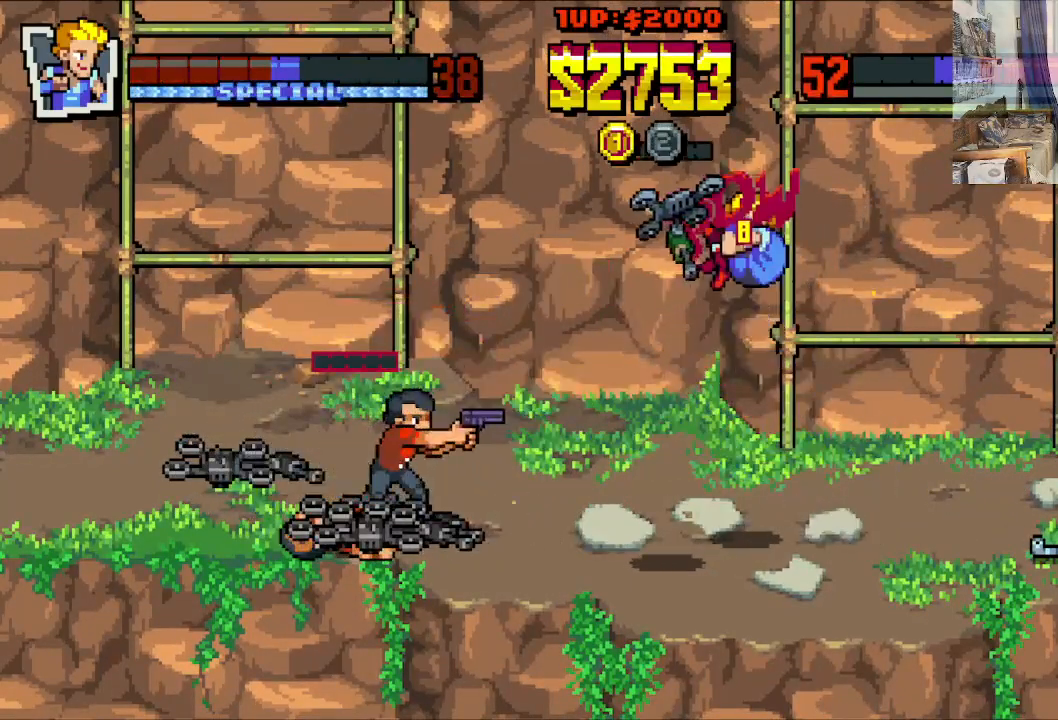
{"buttons": ["DPAD_DOWN", "DPAD_LEFT"], "left_stick": "center", "events": [[433, "DPAD_LEFT", "down"], [483, "DPAD_DOWN", "down"]]}
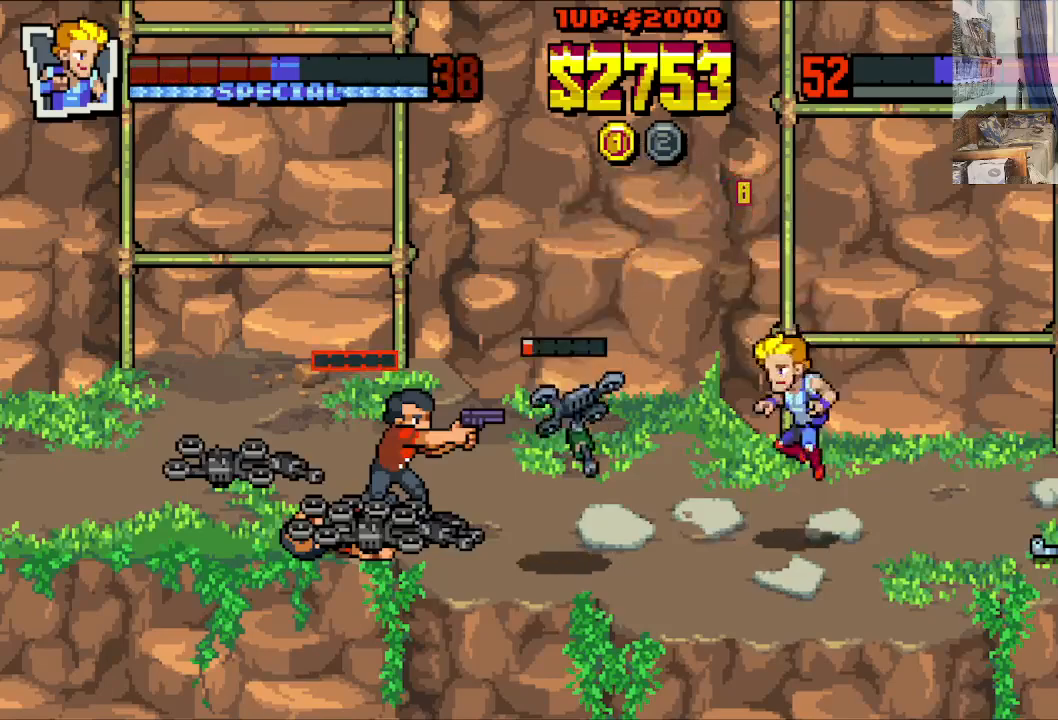
{"buttons": ["DPAD_DOWN", "DPAD_LEFT"], "left_stick": "center", "events": []}
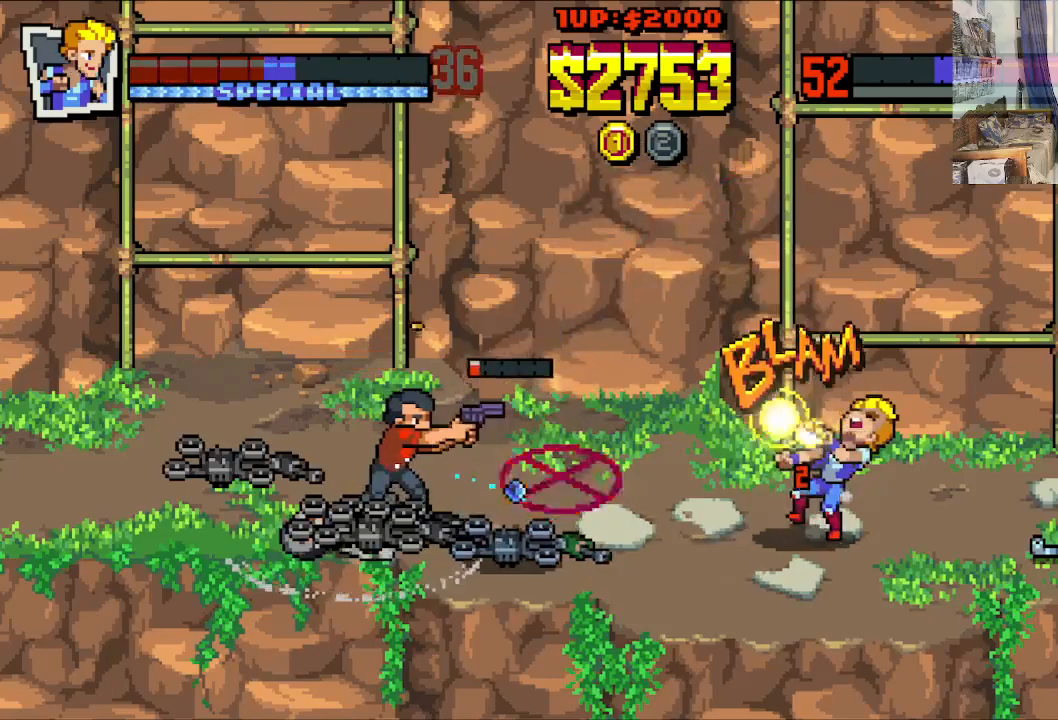
{"buttons": ["DPAD_DOWN", "DPAD_LEFT"], "left_stick": "center", "events": [[100, "DPAD_LEFT", "up"], [250, "DPAD_LEFT", "down"]]}
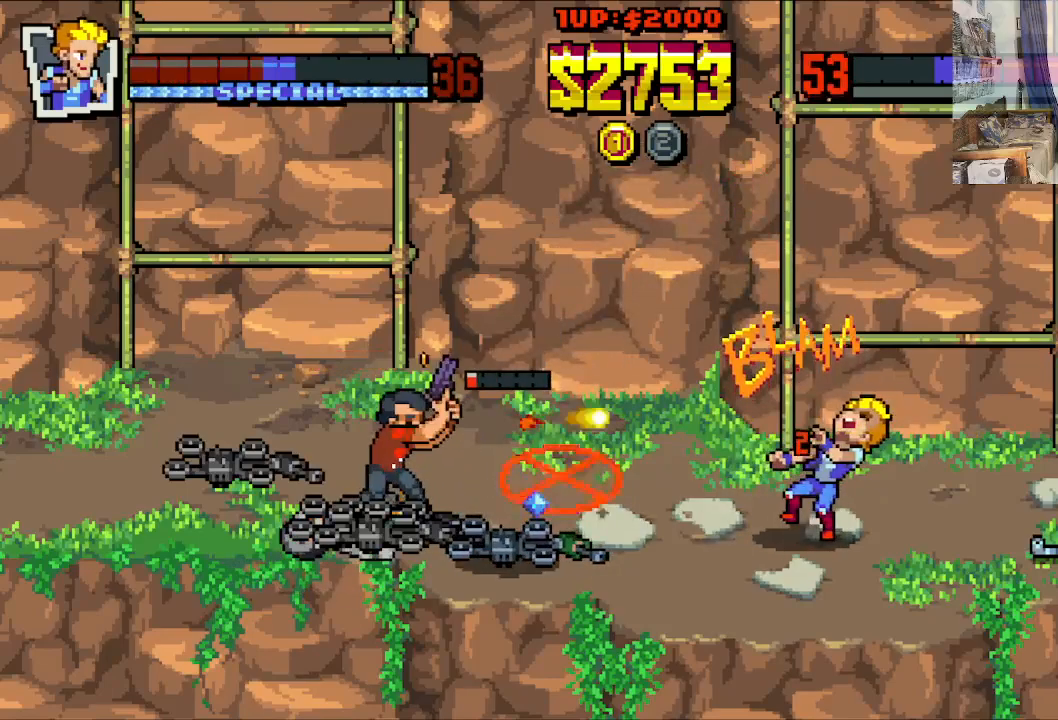
{"buttons": ["DPAD_DOWN", "DPAD_LEFT"], "left_stick": "center", "events": [[133, "DPAD_LEFT", "up"], [300, "DPAD_LEFT", "down"]]}
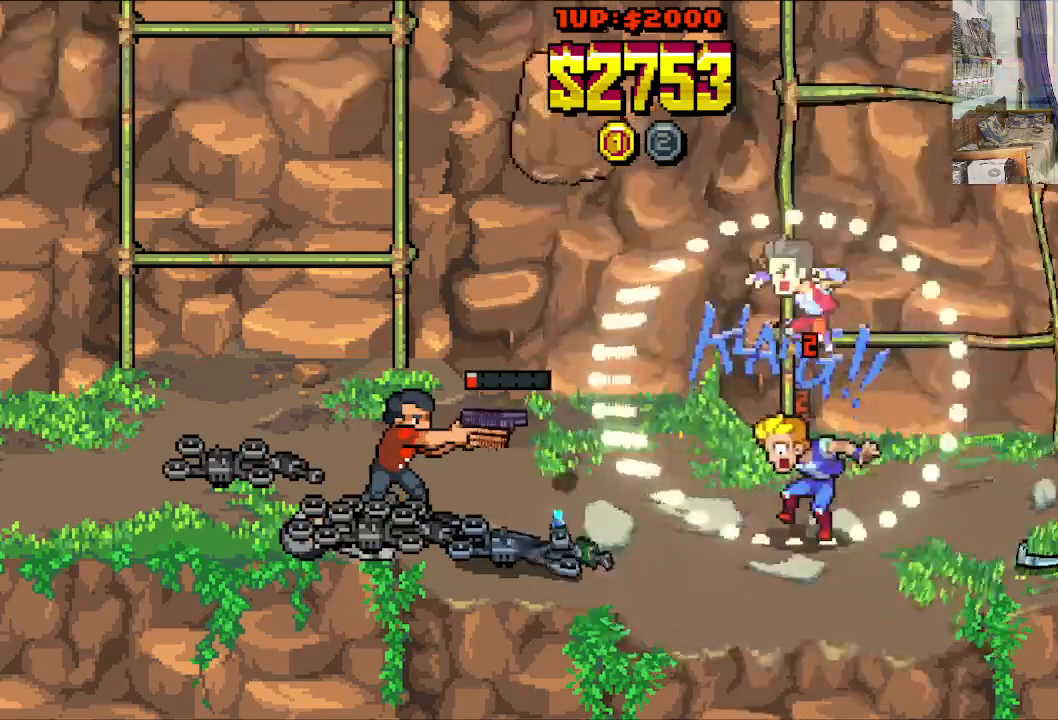
{"buttons": ["X", "DPAD_LEFT"], "left_stick": "center", "events": [[283, "DPAD_DOWN", "up"], [483, "X", "down"]]}
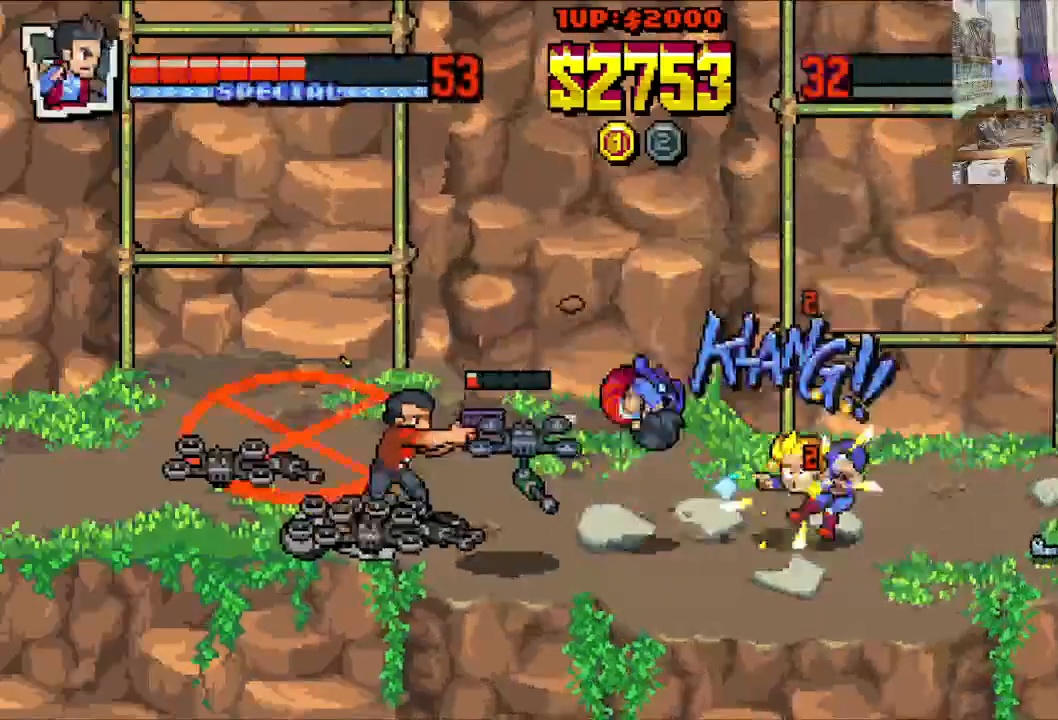
{"buttons": ["X", "DPAD_LEFT"], "left_stick": "center", "events": [[33, "X", "up"], [133, "X", "down"]]}
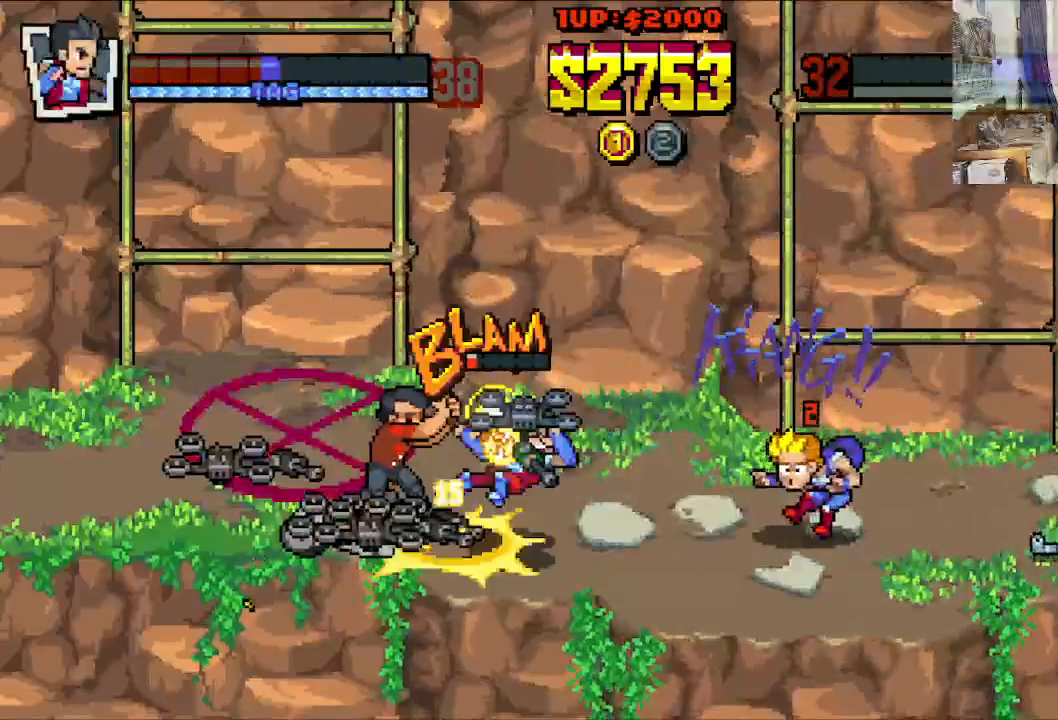
{"buttons": ["X", "DPAD_LEFT"], "left_stick": "center", "events": [[33, "X", "up"], [83, "X", "down"], [133, "X", "up"], [233, "X", "down"], [433, "X", "up"], [500, "X", "down"]]}
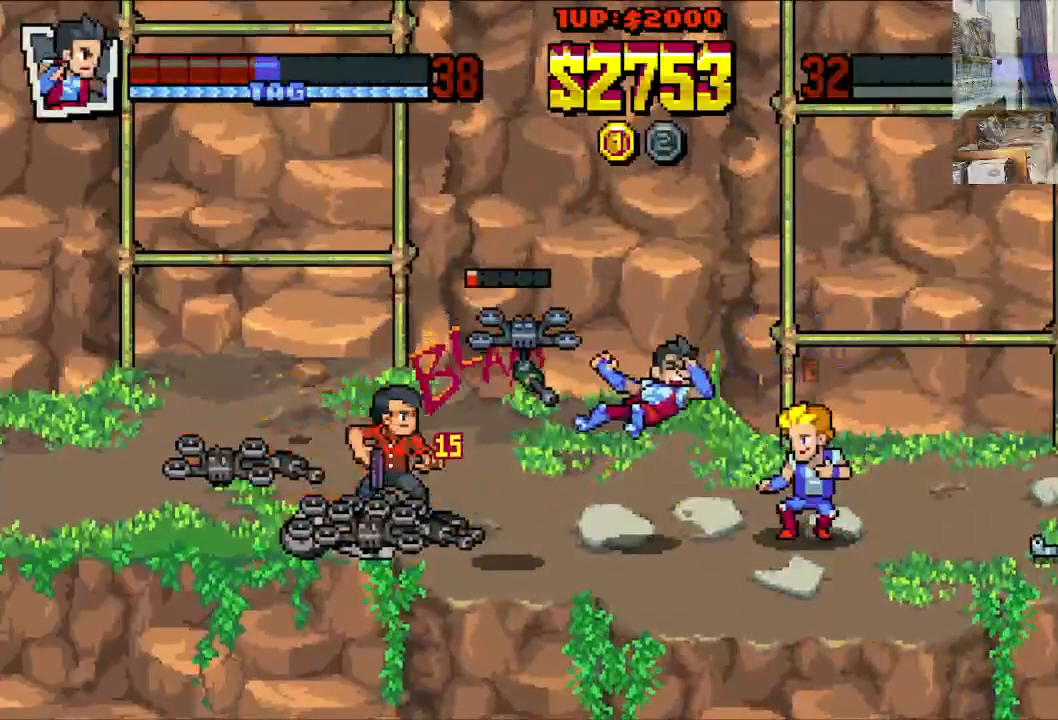
{"buttons": ["DPAD_DOWN"], "left_stick": "center", "events": [[83, "X", "up"], [150, "X", "down"], [267, "X", "up"], [433, "X", "down"], [450, "DPAD_DOWN", "down"], [500, "DPAD_LEFT", "up"], [500, "X", "up"]]}
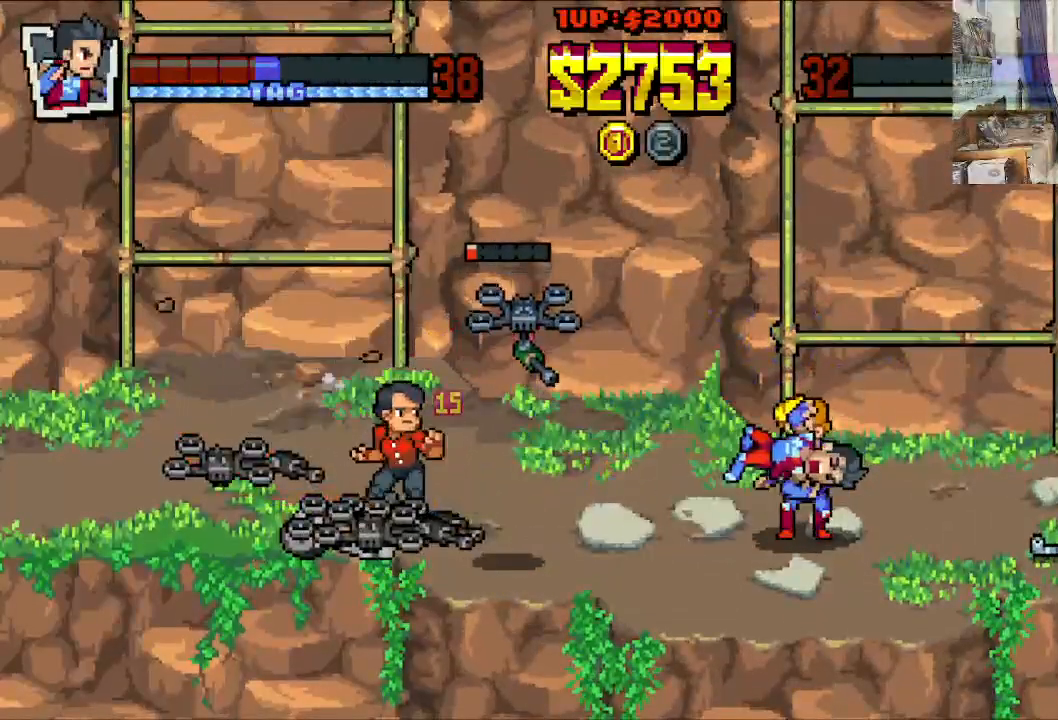
{"buttons": ["DPAD_LEFT"], "left_stick": "center"}
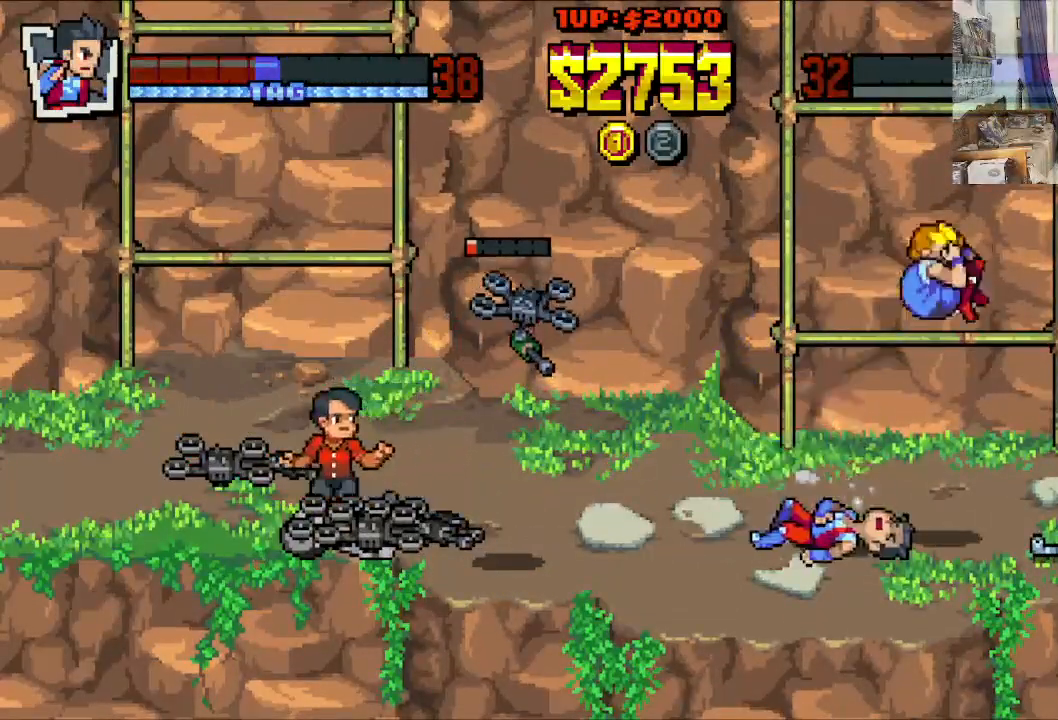
{"buttons": ["A", "DPAD_DOWN", "DPAD_LEFT"], "left_stick": "center", "events": [[100, "X", "down"], [200, "X", "up"], [450, "DPAD_DOWN", "down"], [500, "A", "down"]]}
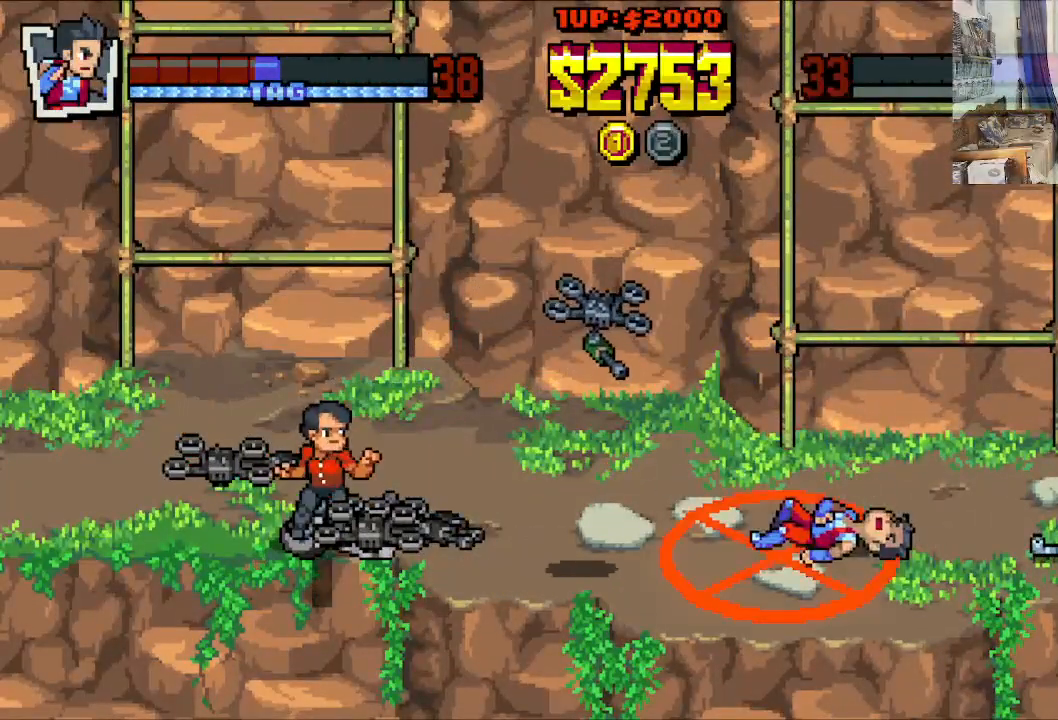
{"buttons": ["DPAD_LEFT"], "left_stick": "center", "events": [[100, "A", "up"], [100, "DPAD_DOWN", "up"], [317, "A", "down"], [433, "A", "up"]]}
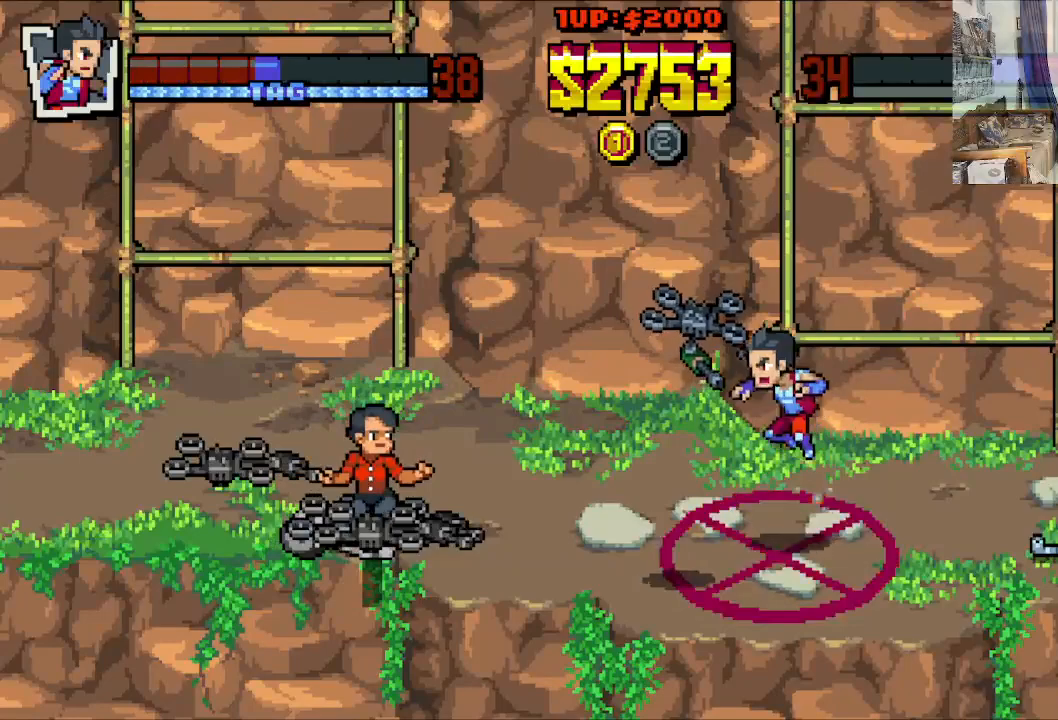
{"buttons": ["DPAD_LEFT"], "left_stick": "center", "events": [[50, "A", "down"], [100, "X", "down"], [167, "A", "up"], [200, "X", "up"], [267, "X", "down"], [333, "X", "up"]]}
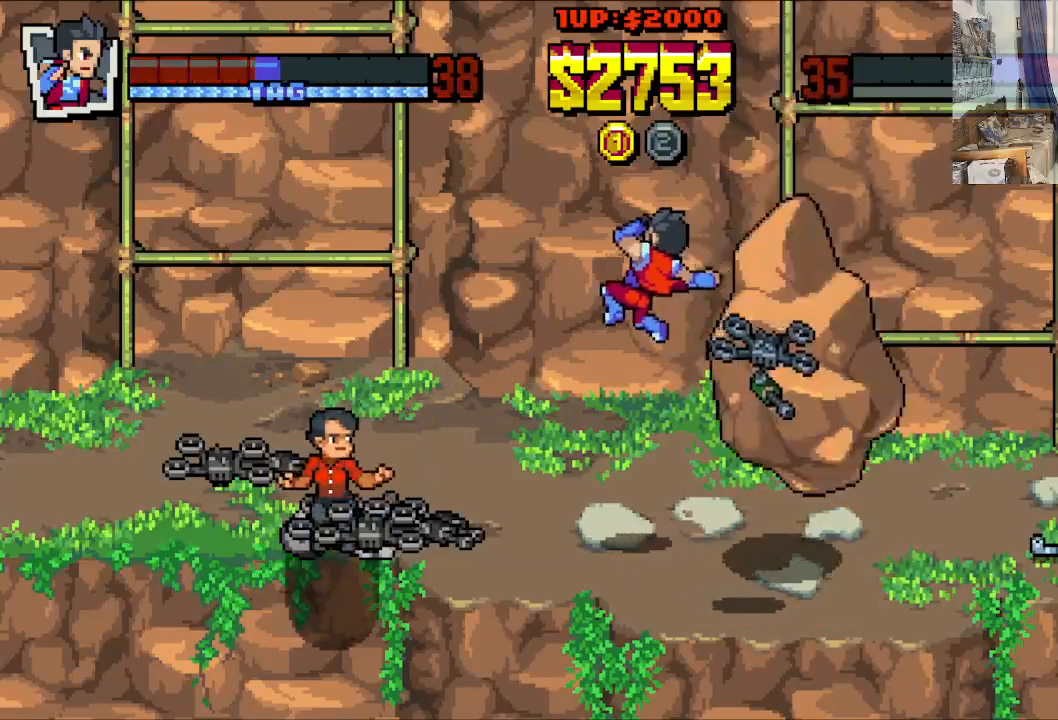
{"buttons": ["DPAD_LEFT"], "left_stick": "center", "events": []}
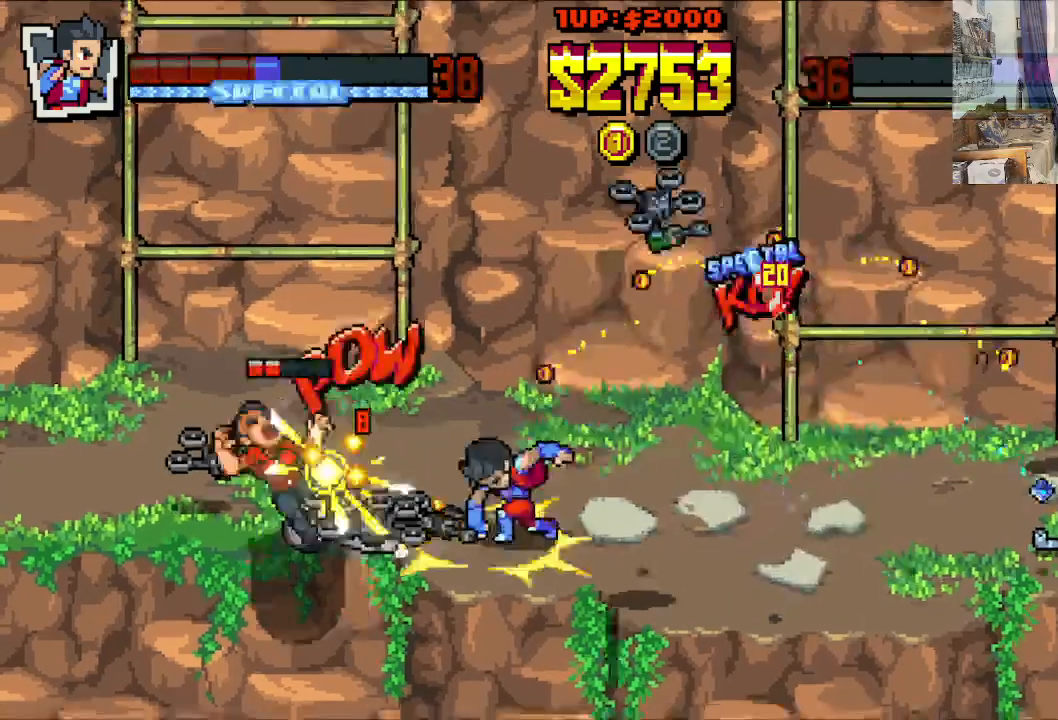
{"buttons": ["DPAD_UP", "DPAD_LEFT"], "left_stick": "center", "events": [[83, "DPAD_UP", "down"]]}
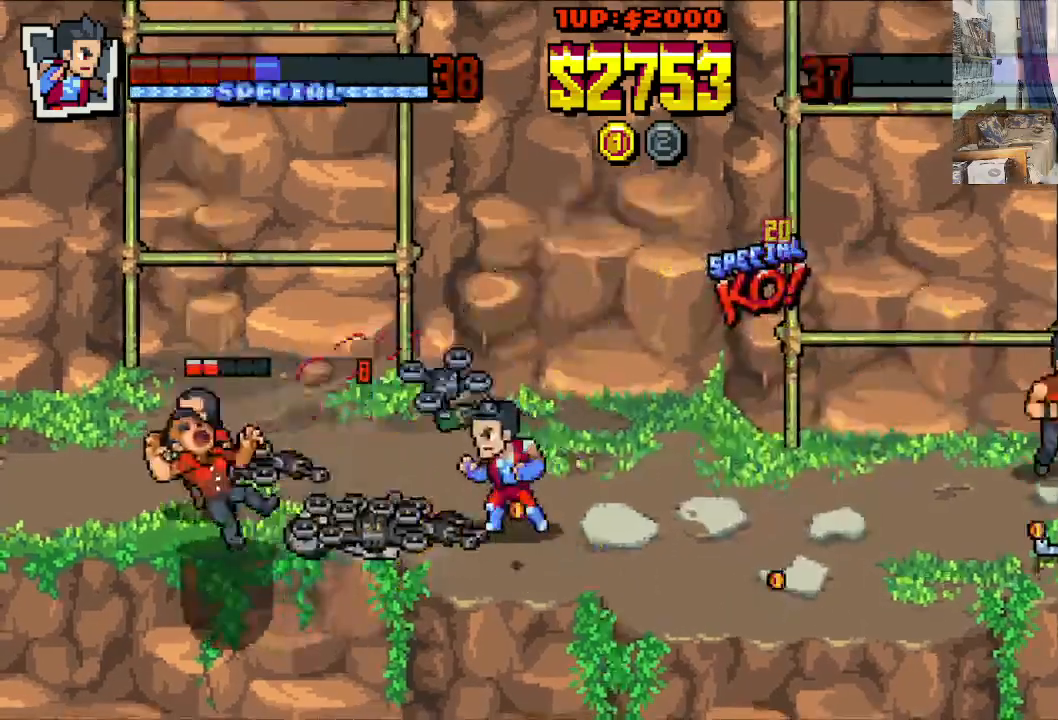
{"buttons": ["DPAD_DOWN", "DPAD_LEFT"], "left_stick": "center", "events": [[417, "DPAD_UP", "up"], [483, "DPAD_DOWN", "down"]]}
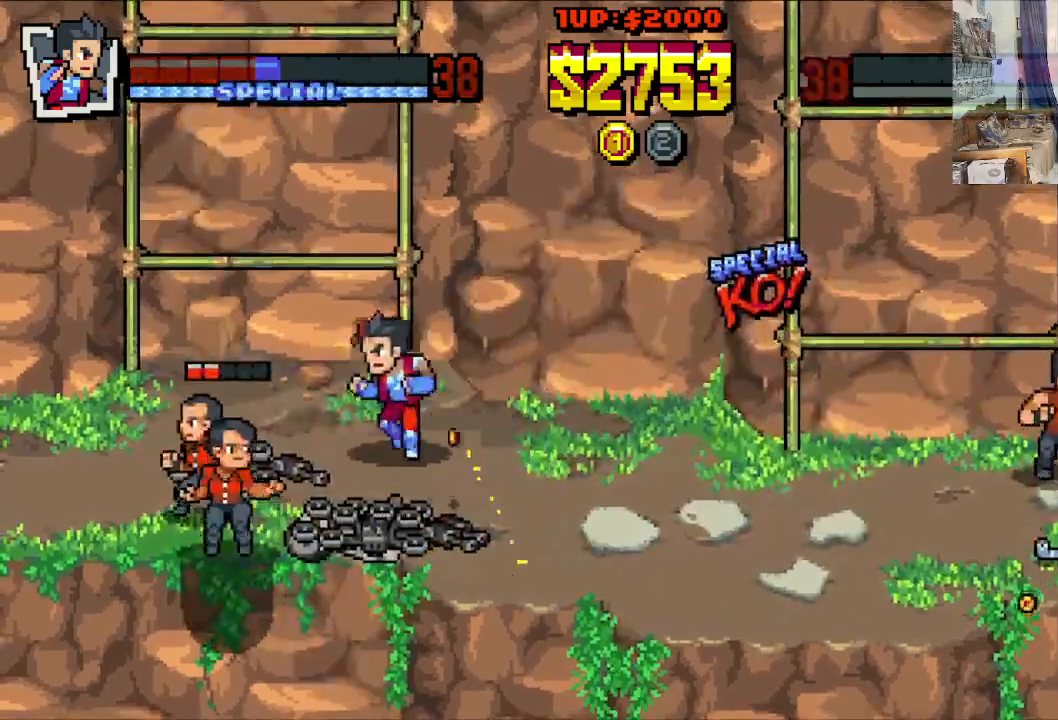
{"buttons": ["X", "DPAD_LEFT"], "left_stick": "center", "events": [[317, "X", "down"], [350, "DPAD_DOWN", "up"], [383, "X", "up"], [467, "X", "down"]]}
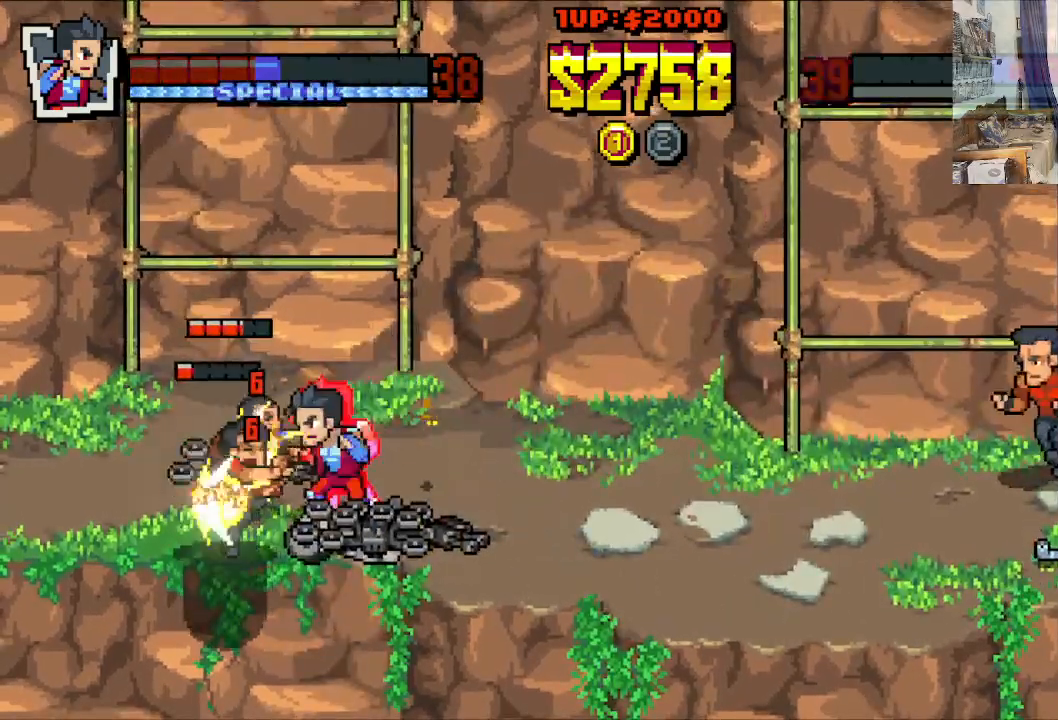
{"buttons": ["DPAD_LEFT"], "left_stick": "center", "events": [[17, "X", "up"], [133, "X", "down"], [183, "X", "up"], [233, "X", "down"], [333, "X", "up"], [433, "Y", "down"], [483, "Y", "up"]]}
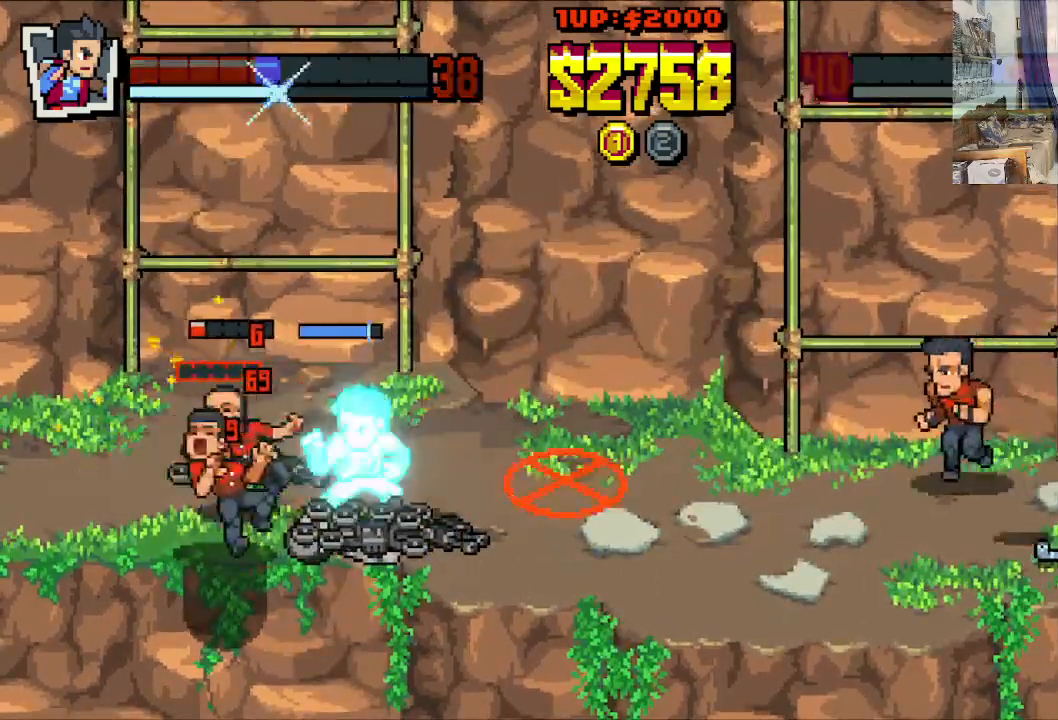
{"buttons": ["Y", "DPAD_LEFT"], "left_stick": "center", "events": [[33, "Y", "down"], [133, "Y", "up"], [183, "Y", "down"], [233, "Y", "up"], [283, "Y", "down"], [383, "Y", "up"], [433, "Y", "down"]]}
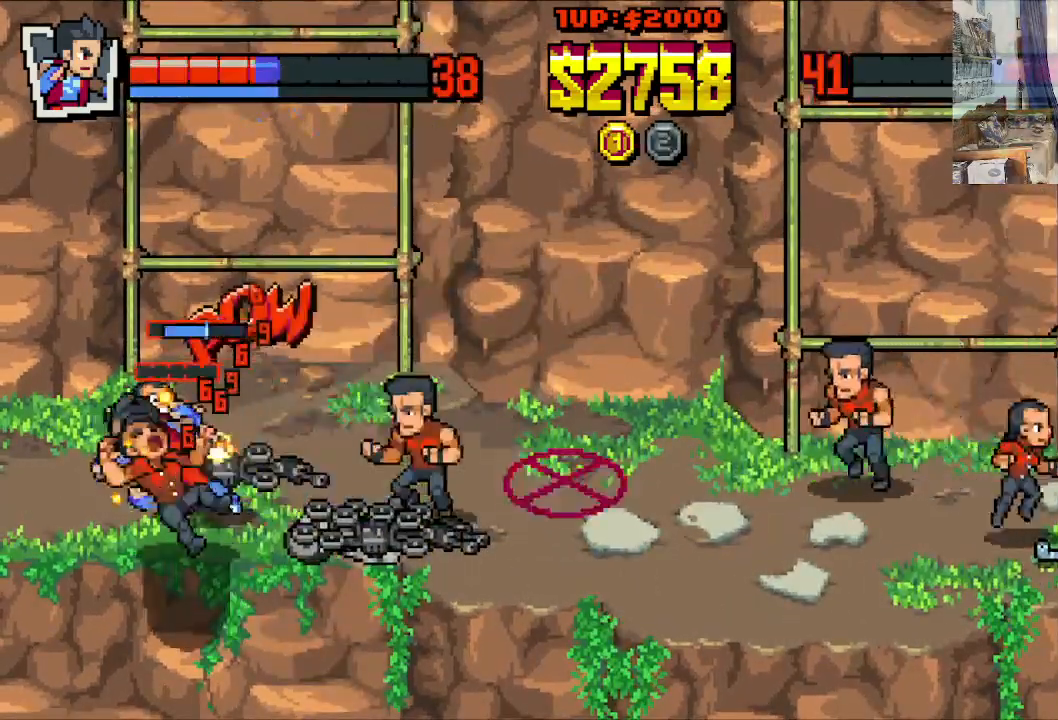
{"buttons": ["DPAD_LEFT"], "left_stick": "center", "events": [[33, "Y", "up"], [83, "Y", "down"], [183, "Y", "up"], [233, "Y", "down"], [333, "Y", "up"]]}
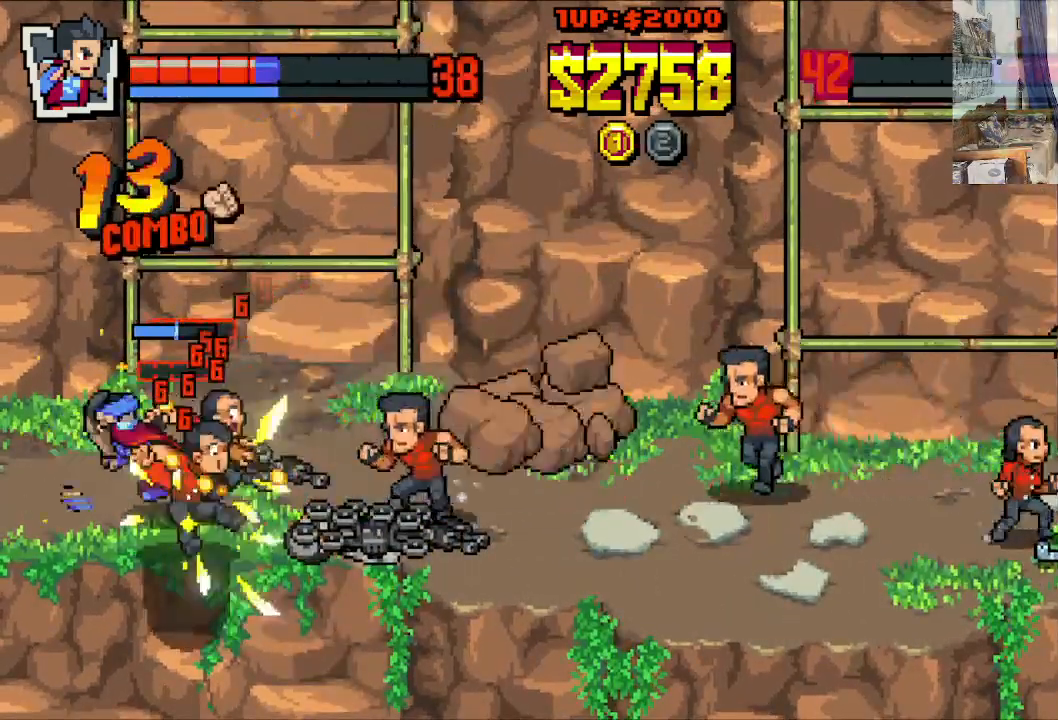
{"buttons": ["X", "DPAD_LEFT"], "left_stick": "center", "events": [[33, "X", "down"], [133, "X", "up"], [183, "X", "down"], [283, "X", "up"], [333, "X", "down"]]}
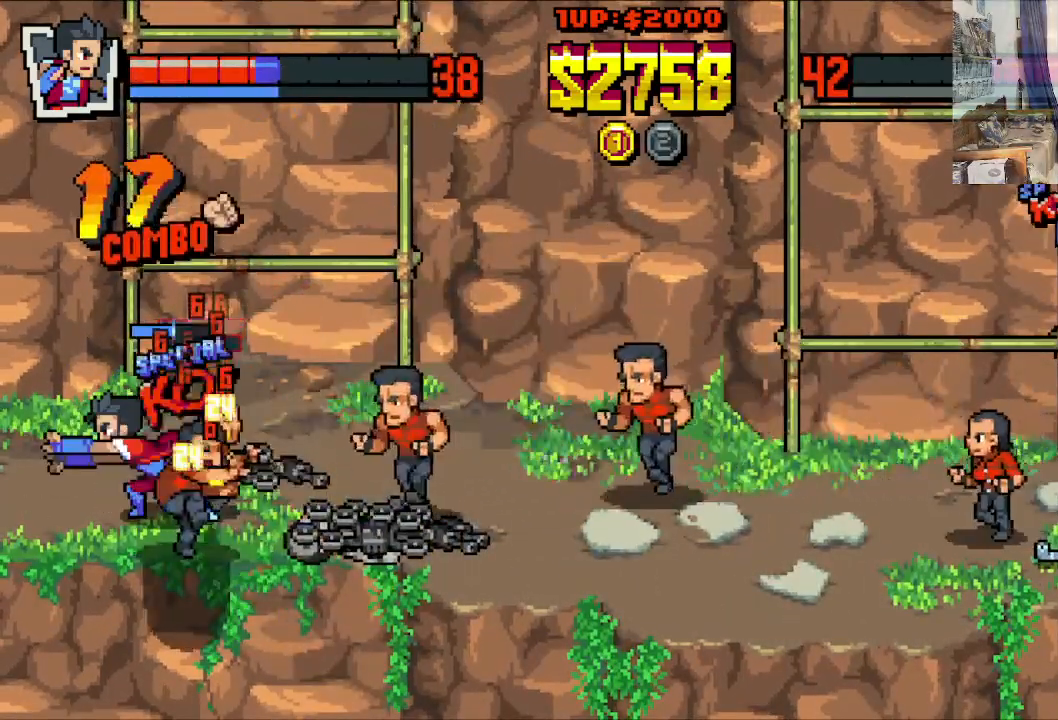
{"buttons": ["X", "DPAD_RIGHT"], "left_stick": "center", "events": [[283, "DPAD_LEFT", "up"], [383, "DPAD_RIGHT", "down"], [433, "X", "up"], [483, "X", "down"]]}
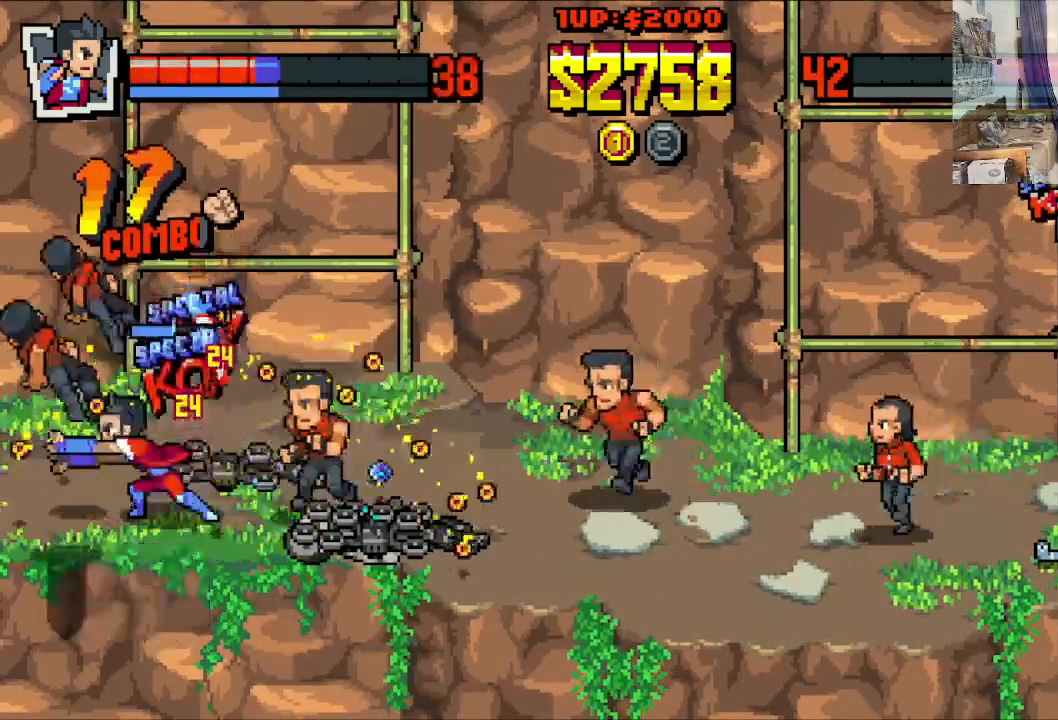
{"buttons": ["X", "DPAD_RIGHT"], "left_stick": "center", "events": []}
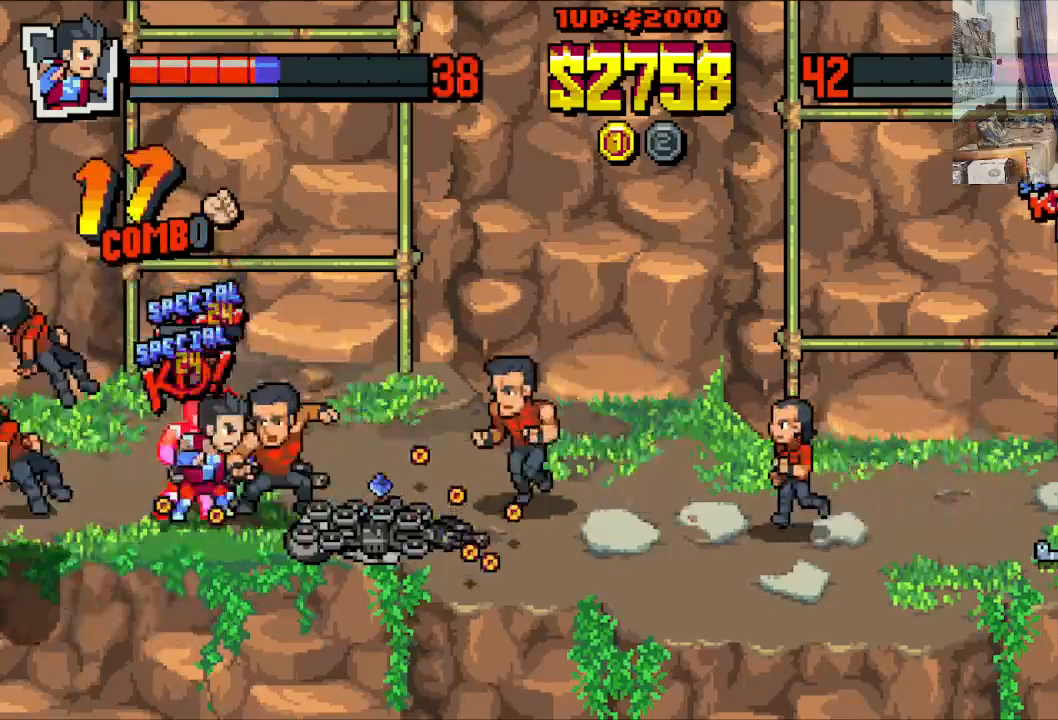
{"buttons": ["DPAD_RIGHT"], "left_stick": "center", "events": [[183, "X", "up"], [233, "X", "down"], [283, "X", "up"], [383, "X", "down"], [433, "X", "up"]]}